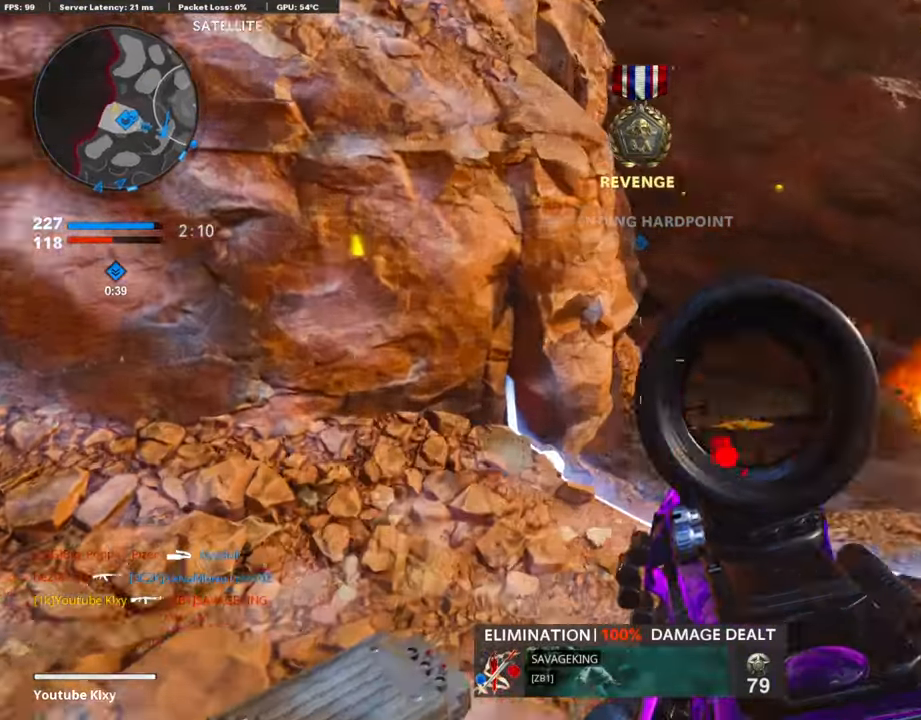
Gameplay with a controller (PlayStation layout); each line is a JSON object with the inputs held at the frame after it. "events" lists button and stick changes between this image and that frame as [ms after this image, input, new state], when the widget could be followed in between.
{"buttons": ["L1"], "left_stick": "right", "right_stick": "up-left", "events": [[68, "right_stick", "center"], [186, "right_stick", "up"], [405, "right_stick", "up-left"]]}
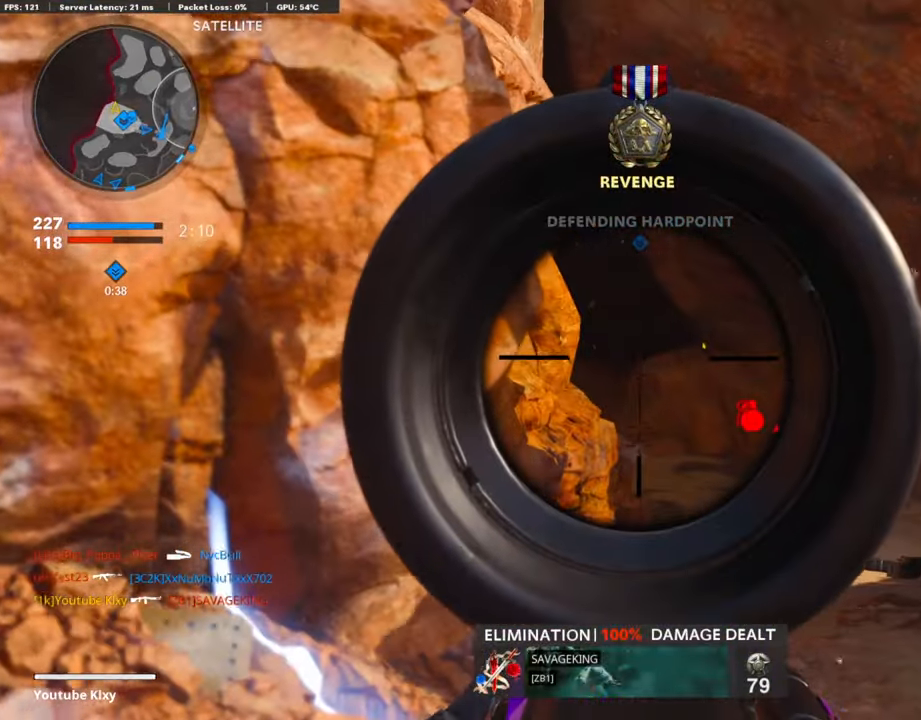
{"buttons": [], "left_stick": "up", "right_stick": "center", "events": [[51, "left_stick", "up-right"], [169, "left_stick", "up"], [202, "L1", "up"], [202, "right_stick", "center"], [236, "L3", "down"], [337, "TRIANGLE", "down"], [405, "L3", "up"], [405, "TRIANGLE", "up"]]}
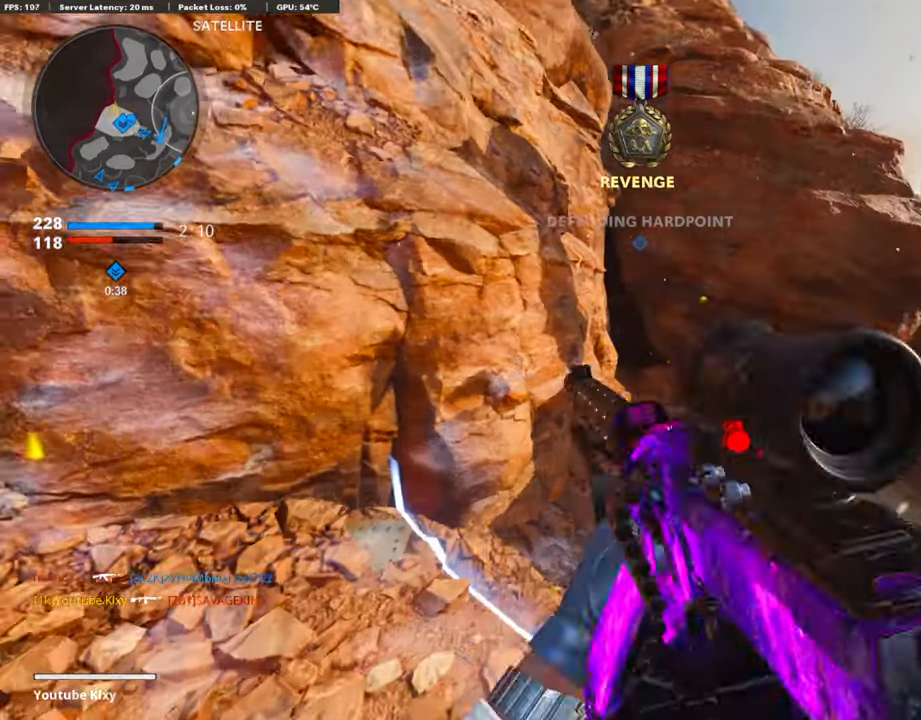
{"buttons": [], "left_stick": "up", "right_stick": "center", "events": []}
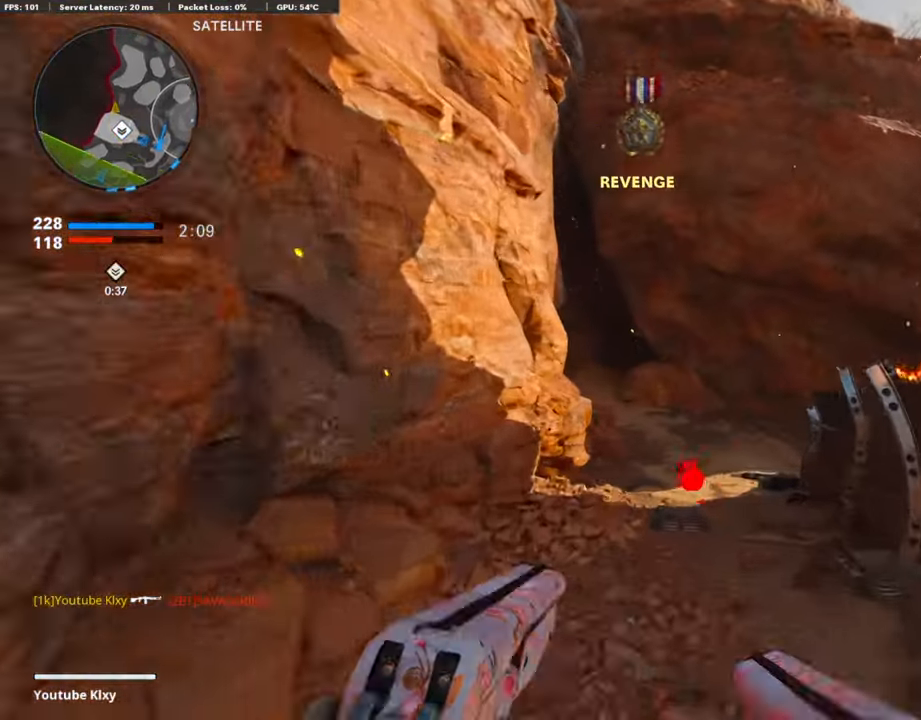
{"buttons": [], "left_stick": "up", "right_stick": "center", "events": []}
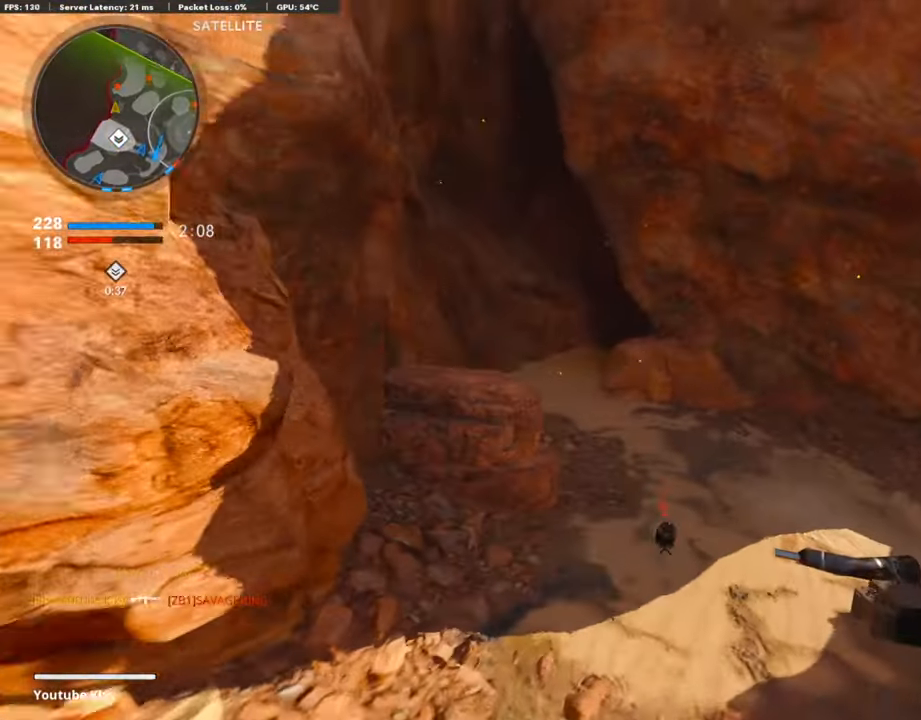
{"buttons": ["L2"], "left_stick": "up-left", "right_stick": "center", "events": [[253, "L2", "down"], [489, "left_stick", "up-left"]]}
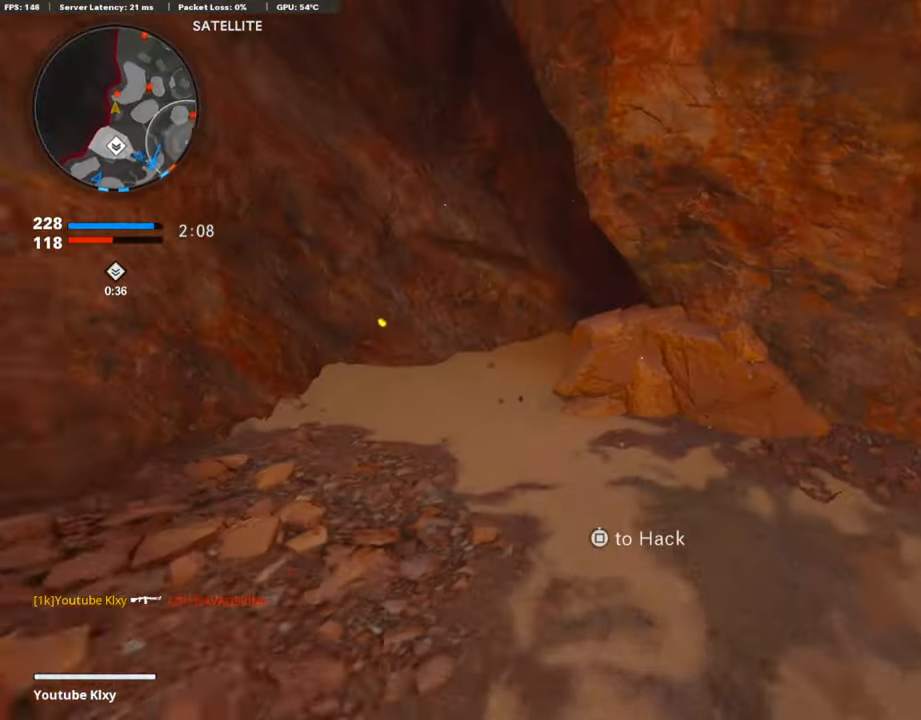
{"buttons": ["R3"], "left_stick": "up-left", "right_stick": "right", "events": [[34, "L2", "up"], [34, "right_stick", "left"], [185, "right_stick", "center"], [320, "R3", "down"], [455, "right_stick", "right"]]}
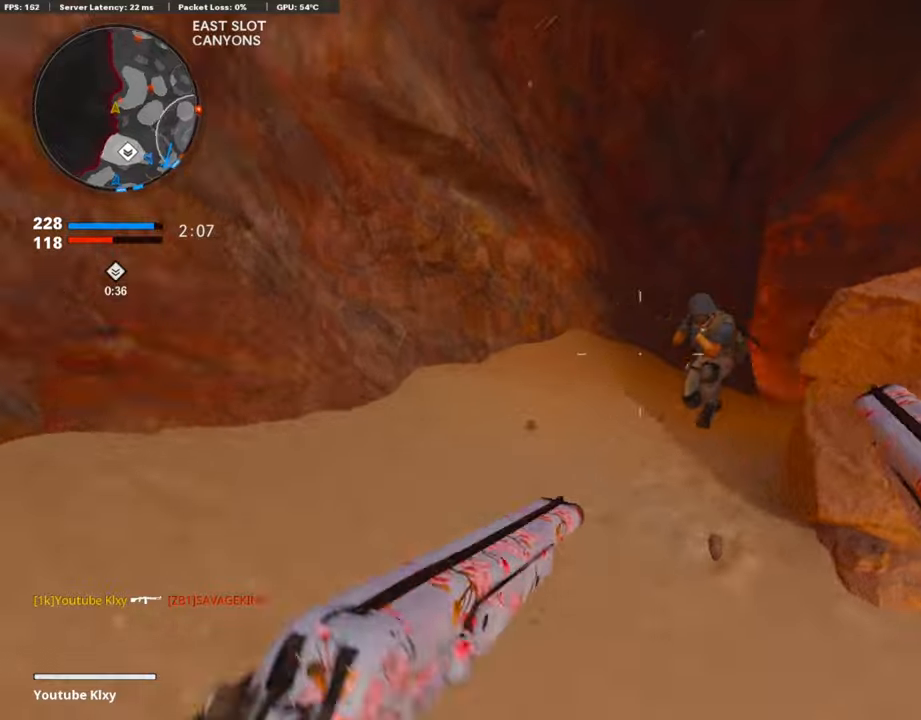
{"buttons": [], "left_stick": "right", "right_stick": "center", "events": [[85, "R3", "up"], [253, "L1", "down"], [304, "R1", "down"], [304, "left_stick", "right"], [388, "right_stick", "down-left"], [405, "L1", "up"], [422, "R1", "up"], [489, "right_stick", "center"]]}
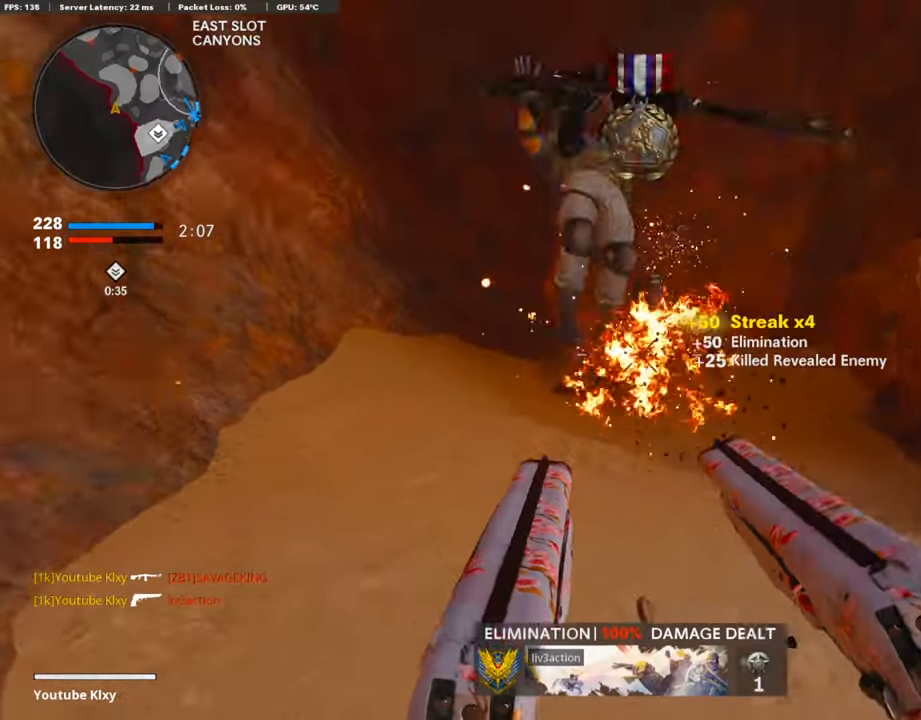
{"buttons": ["L3"], "left_stick": "up", "right_stick": "center", "events": [[34, "right_stick", "right"], [84, "left_stick", "up-right"], [219, "L3", "down"], [219, "SQUARE", "down"], [236, "right_stick", "center"], [287, "SQUARE", "up"], [287, "left_stick", "up"]]}
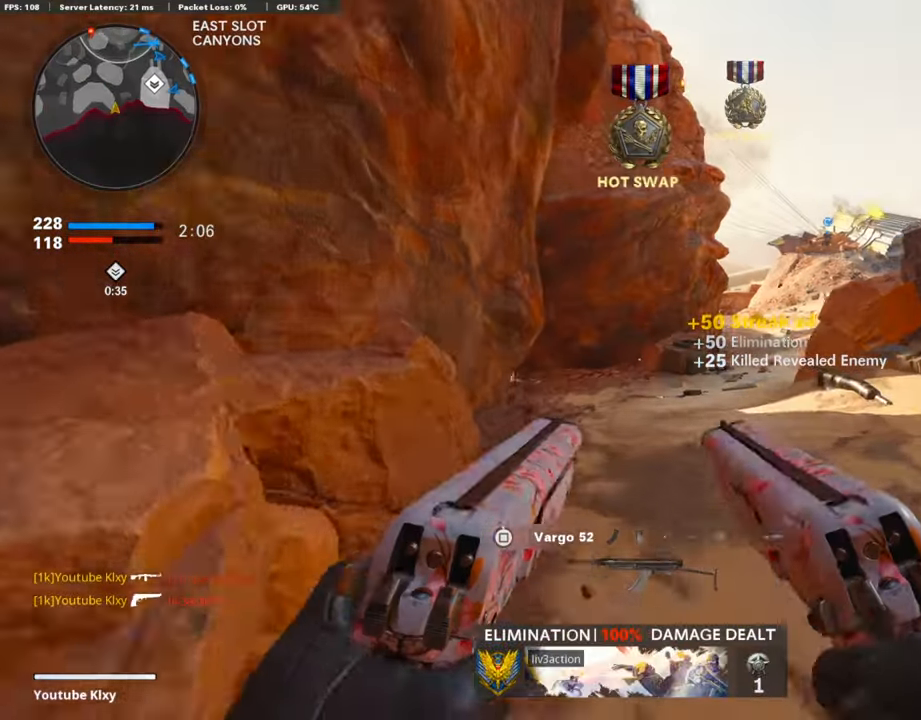
{"buttons": ["R3"], "left_stick": "center", "right_stick": "center", "events": [[84, "L3", "up"], [286, "left_stick", "left"], [337, "left_stick", "down-left"], [404, "R3", "down"], [489, "left_stick", "center"]]}
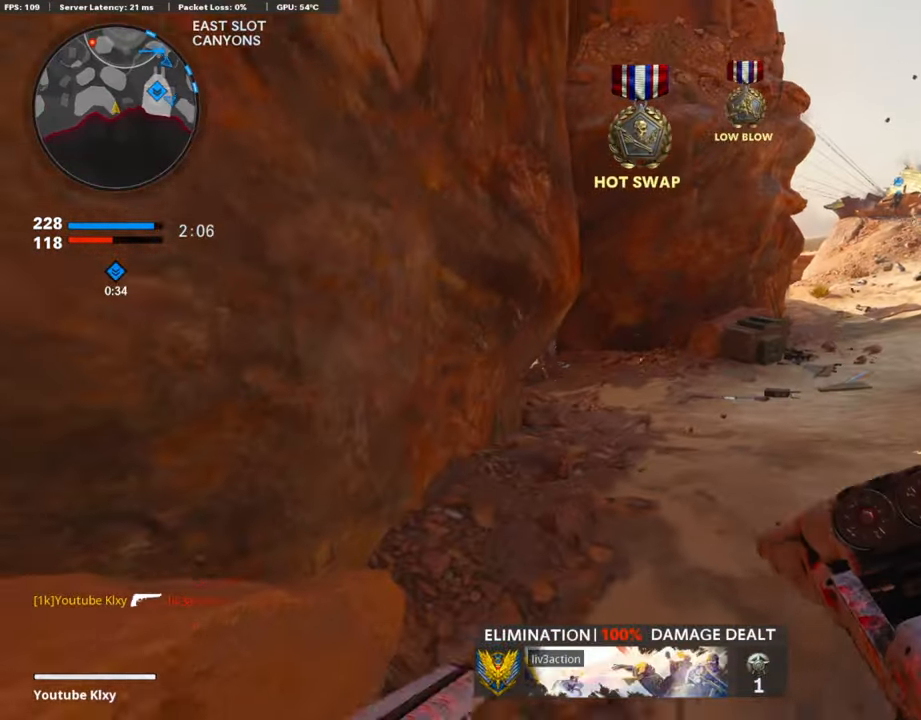
{"buttons": ["L3"], "left_stick": "up-right", "right_stick": "center", "events": [[17, "R3", "up"], [101, "R3", "down"], [202, "R3", "up"], [286, "left_stick", "up-right"], [354, "L3", "down"]]}
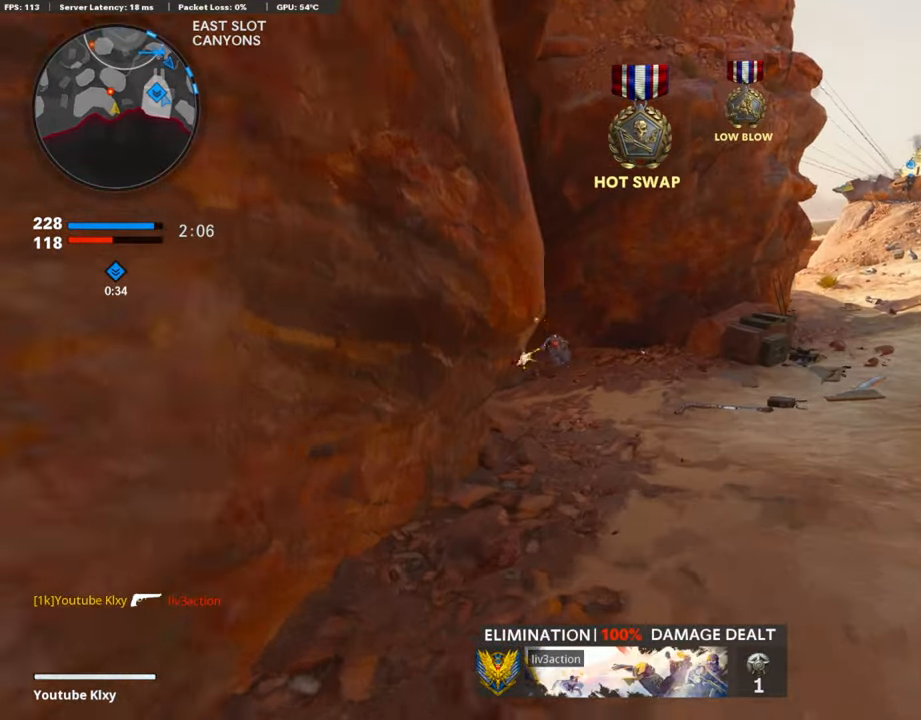
{"buttons": ["L3"], "left_stick": "up-right", "right_stick": "left", "events": [[253, "R3", "down"], [371, "right_stick", "left"], [489, "R3", "up"]]}
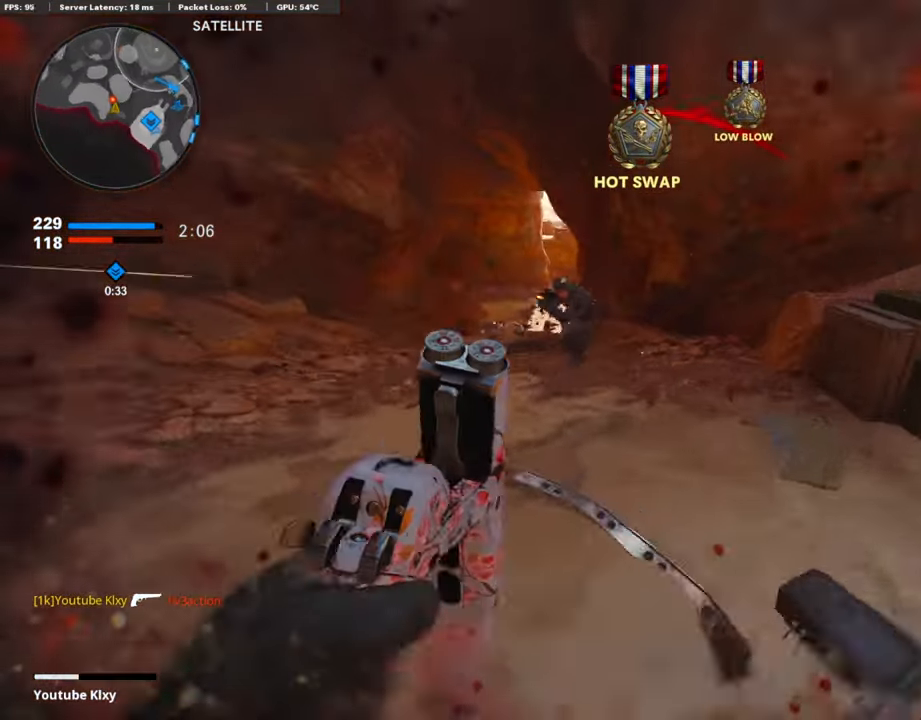
{"buttons": ["R1"], "left_stick": "left", "right_stick": "center", "events": [[152, "right_stick", "up-left"], [202, "L3", "up"], [371, "left_stick", "left"], [455, "right_stick", "center"], [472, "R1", "down"]]}
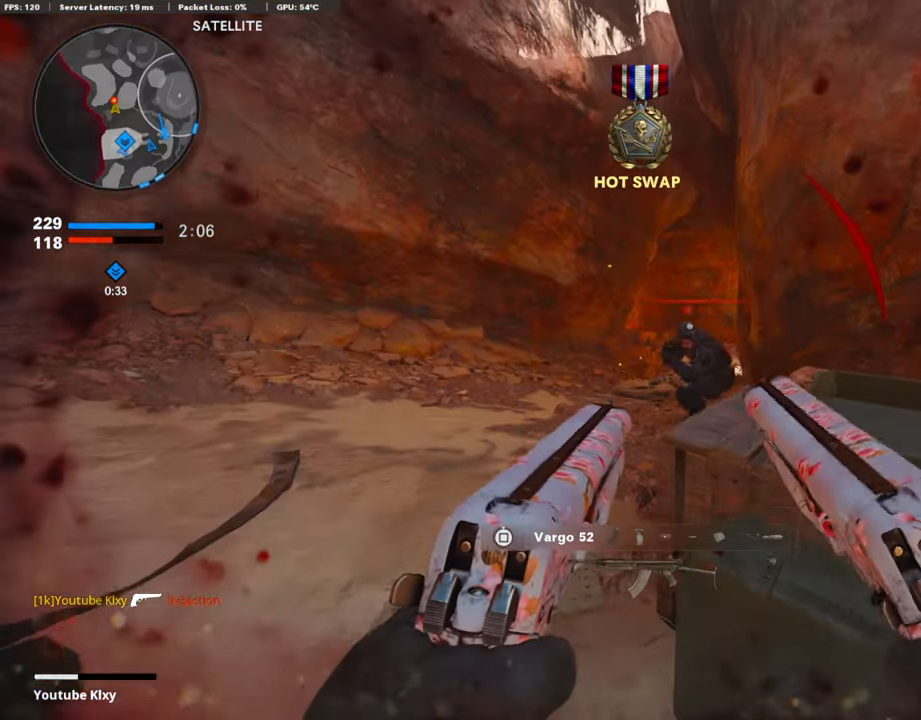
{"buttons": [], "left_stick": "left", "right_stick": "down", "events": [[67, "L1", "down"], [168, "right_stick", "right"], [253, "R1", "up"], [320, "R1", "down"], [320, "right_stick", "center"], [388, "right_stick", "left"], [472, "L1", "up"], [472, "R1", "up"], [506, "right_stick", "down"]]}
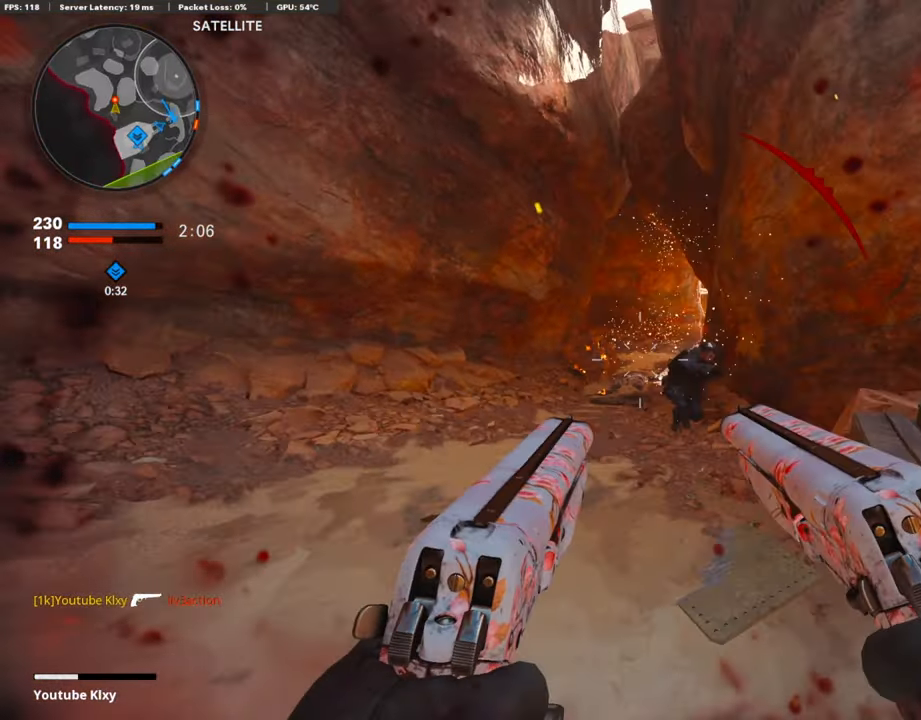
{"buttons": [], "left_stick": "left", "right_stick": "right", "events": [[33, "R1", "down"], [118, "R1", "up"], [219, "right_stick", "down-right"], [421, "right_stick", "right"]]}
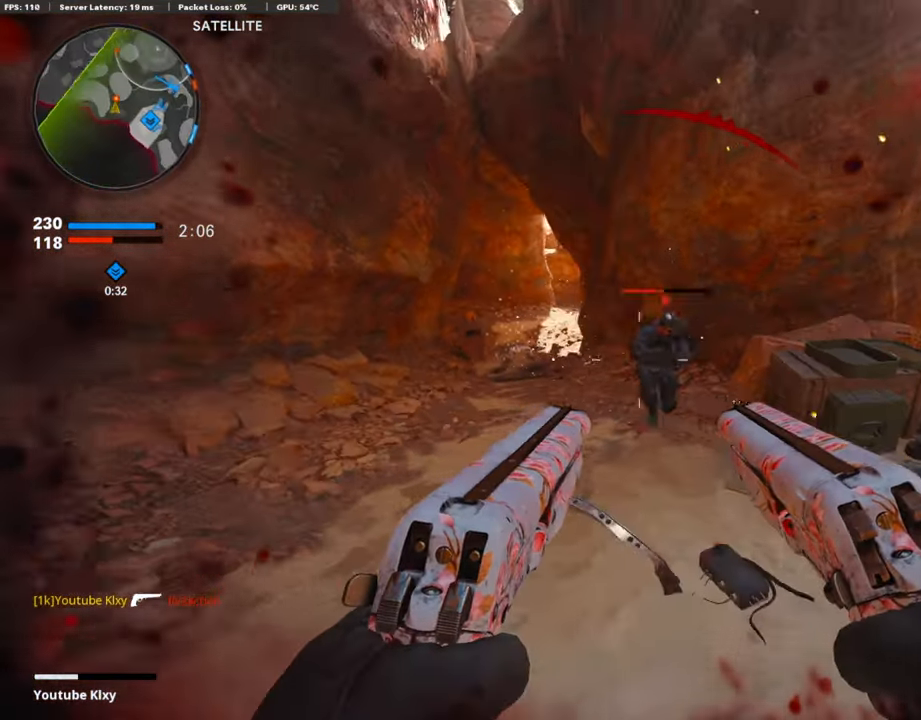
{"buttons": ["L3"], "left_stick": "up-left", "right_stick": "center", "events": [[17, "L1", "down"], [101, "right_stick", "center"], [135, "L1", "up"], [169, "right_stick", "left"], [321, "left_stick", "up-left"], [405, "L3", "down"], [439, "right_stick", "center"]]}
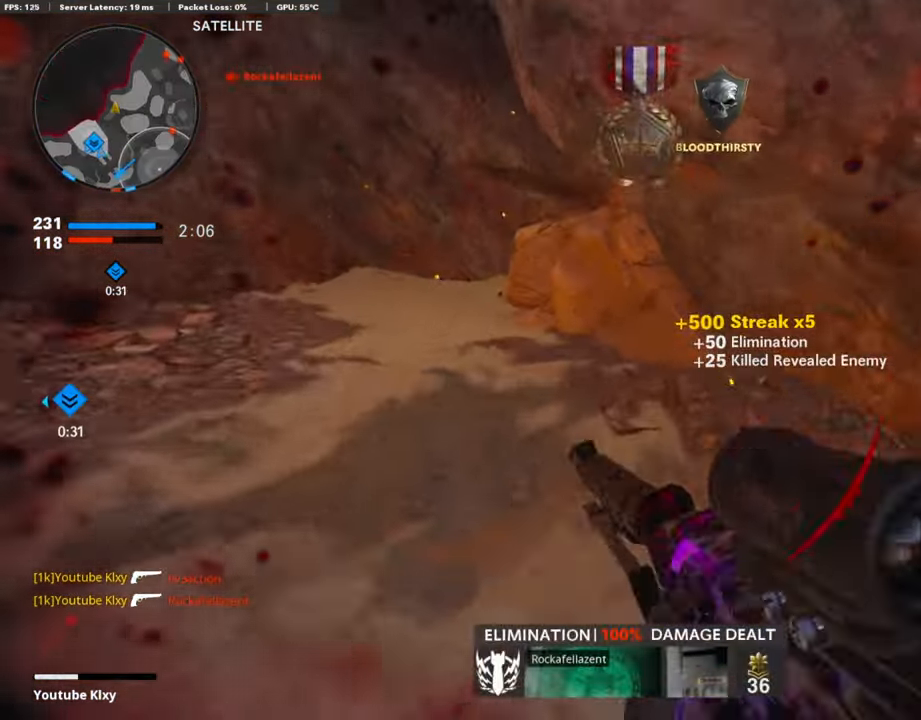
{"buttons": ["L3"], "left_stick": "up-left", "right_stick": "center", "events": [[68, "left_stick", "up"], [186, "left_stick", "up-left"], [186, "right_stick", "right"], [202, "L3", "up"], [270, "right_stick", "center"], [354, "L3", "down"]]}
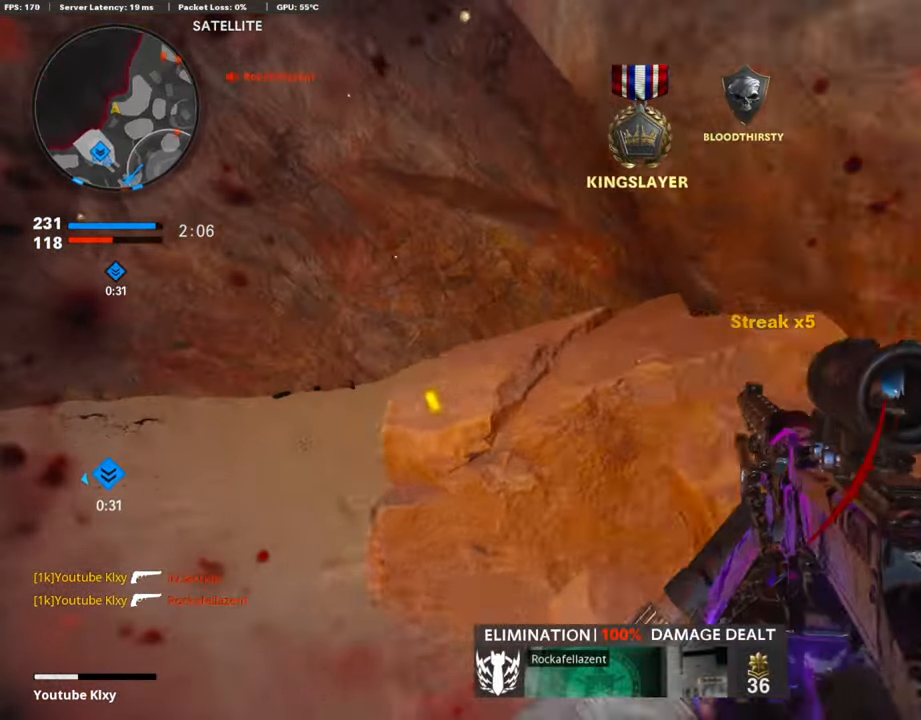
{"buttons": [], "left_stick": "up", "right_stick": "right", "events": [[117, "right_stick", "right"], [269, "L2", "down"], [286, "left_stick", "up"], [303, "L3", "up"], [421, "L2", "up"]]}
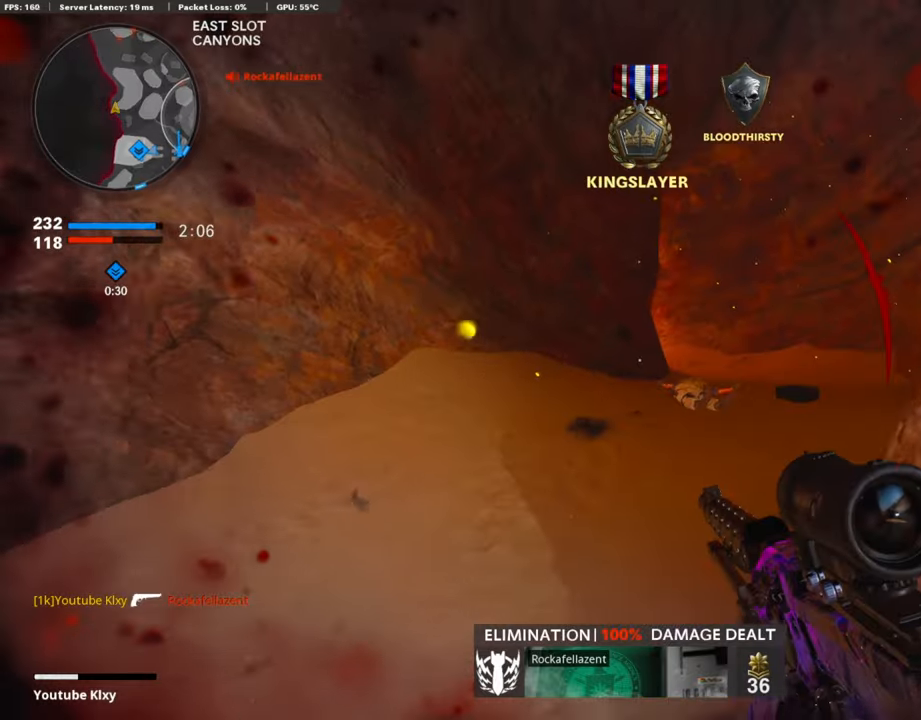
{"buttons": ["L3"], "left_stick": "up-right", "right_stick": "center", "events": [[135, "right_stick", "center"], [186, "left_stick", "up-right"], [388, "L3", "down"]]}
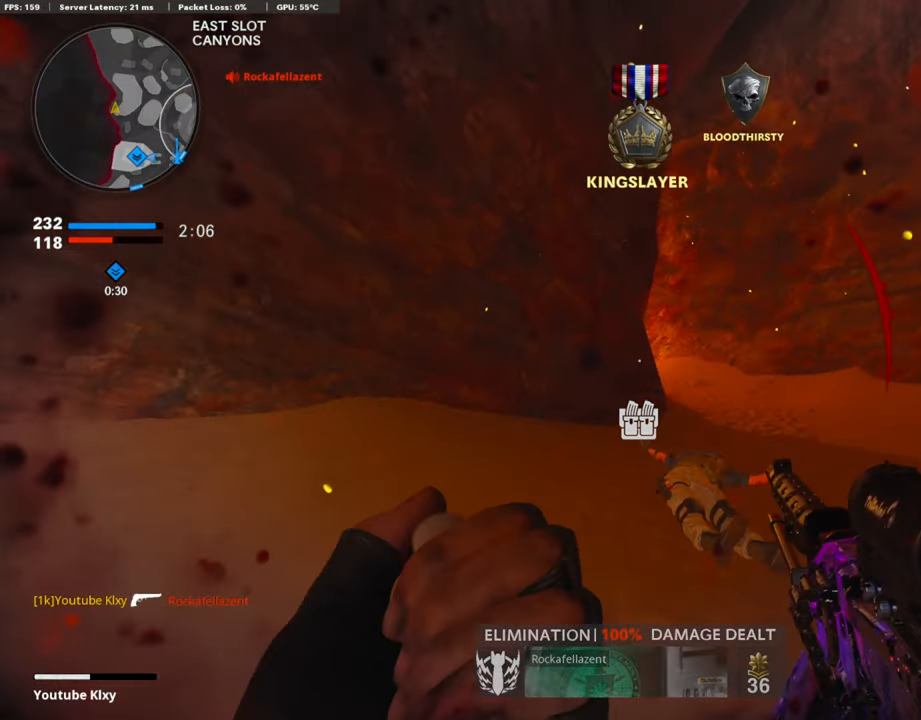
{"buttons": [], "left_stick": "up-right", "right_stick": "left", "events": [[118, "right_stick", "left"], [236, "R3", "down"], [236, "right_stick", "center"], [388, "L3", "up"], [388, "R3", "up"], [405, "right_stick", "left"]]}
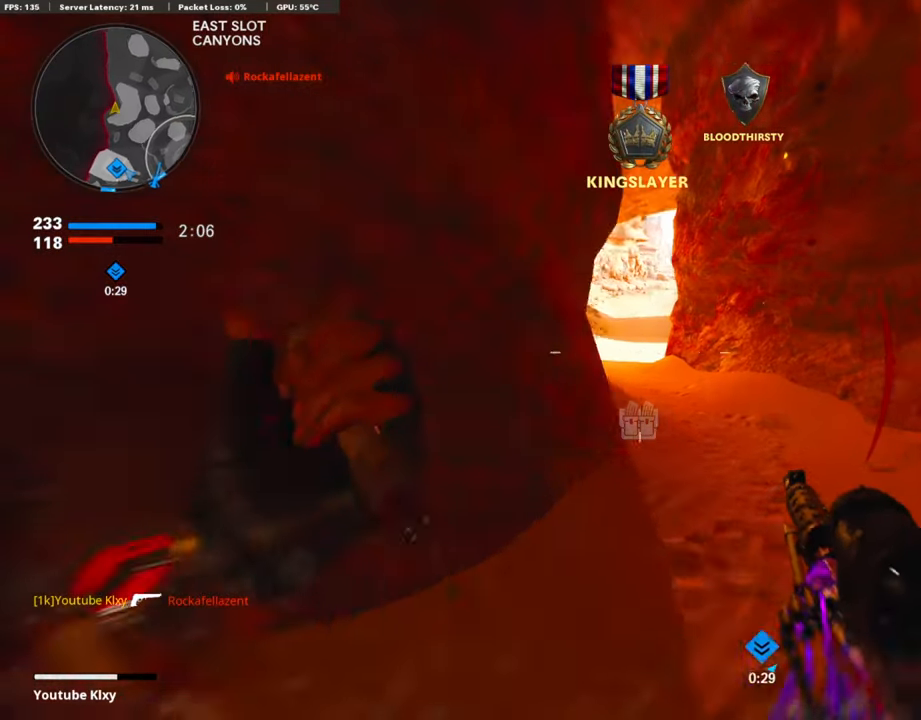
{"buttons": ["L1"], "left_stick": "down-left", "right_stick": "center", "events": [[17, "R3", "down"], [17, "right_stick", "center"], [50, "L3", "down"], [118, "R3", "up"], [118, "right_stick", "up"], [185, "left_stick", "up"], [185, "right_stick", "center"], [320, "L3", "up"], [371, "L1", "down"], [387, "left_stick", "down-left"]]}
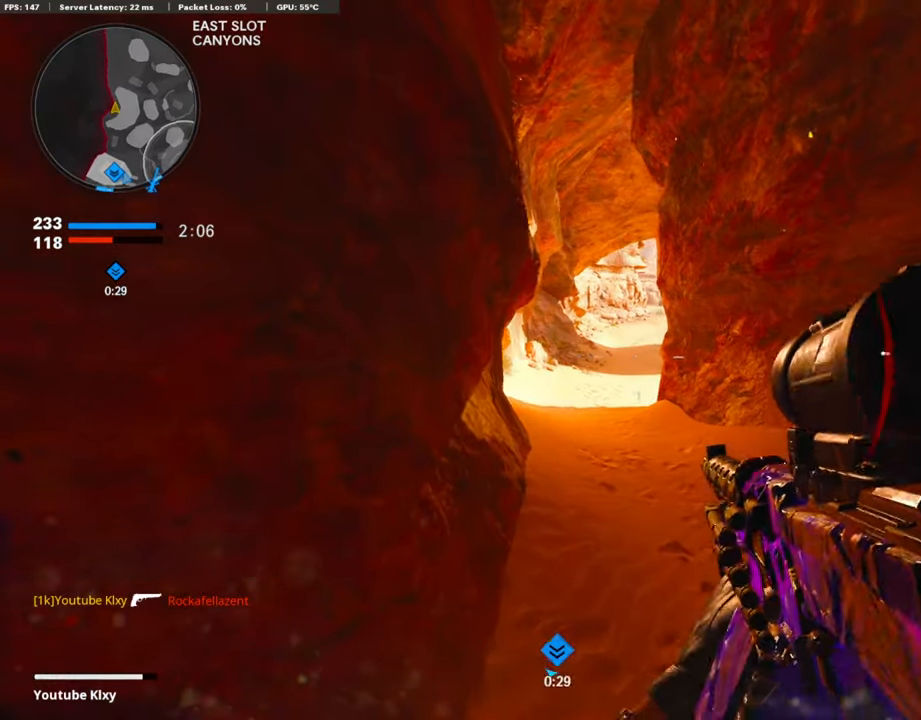
{"buttons": [], "left_stick": "up", "right_stick": "center", "events": [[135, "left_stick", "center"], [354, "L1", "up"], [439, "TRIANGLE", "down"], [455, "left_stick", "up"], [489, "TRIANGLE", "up"]]}
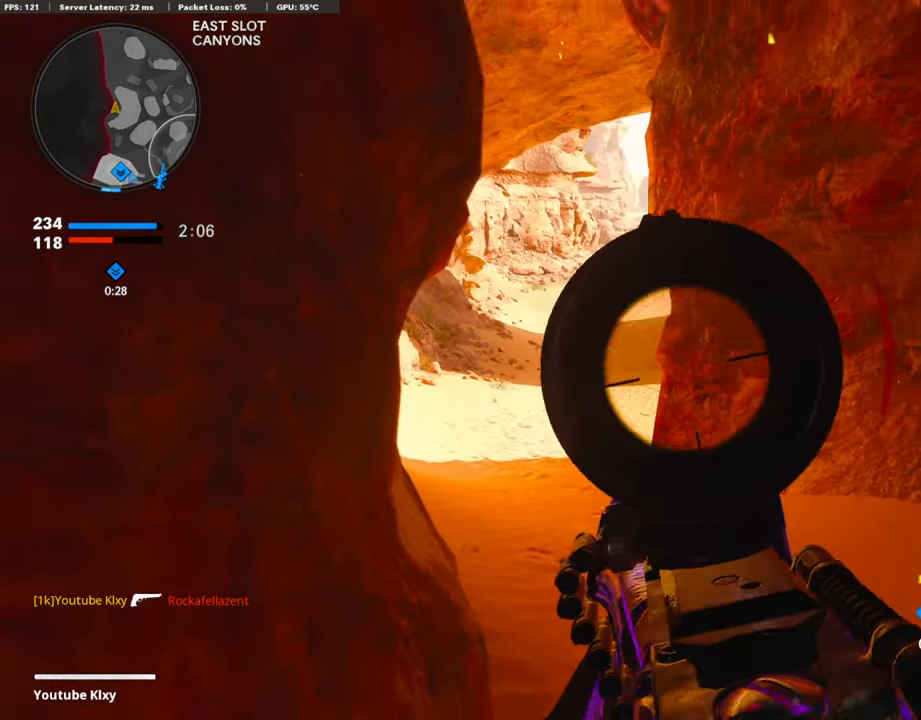
{"buttons": ["L3"], "left_stick": "up-left", "right_stick": "center", "events": [[68, "TRIANGLE", "down"], [101, "L3", "down"], [152, "TRIANGLE", "up"], [236, "TRIANGLE", "down"], [304, "TRIANGLE", "up"], [337, "TRIANGLE", "down"], [354, "left_stick", "up-left"], [422, "TRIANGLE", "up"]]}
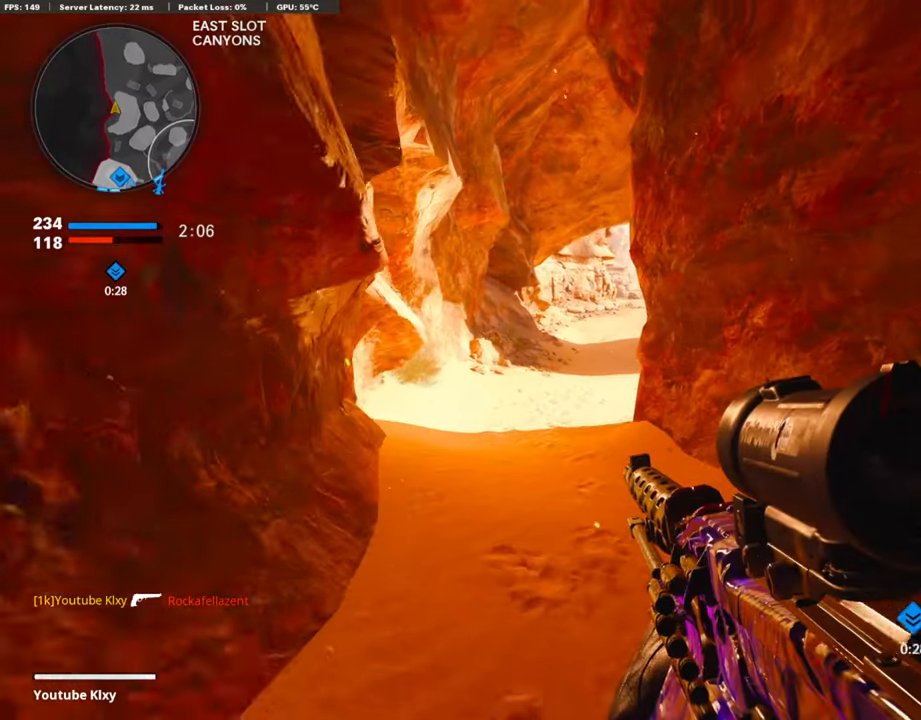
{"buttons": ["L3", "R3"], "left_stick": "up-left", "right_stick": "center", "events": [[185, "R3", "down"], [337, "R3", "up"], [354, "L3", "up"], [371, "right_stick", "right"], [438, "R3", "down"], [438, "right_stick", "center"], [455, "L3", "down"]]}
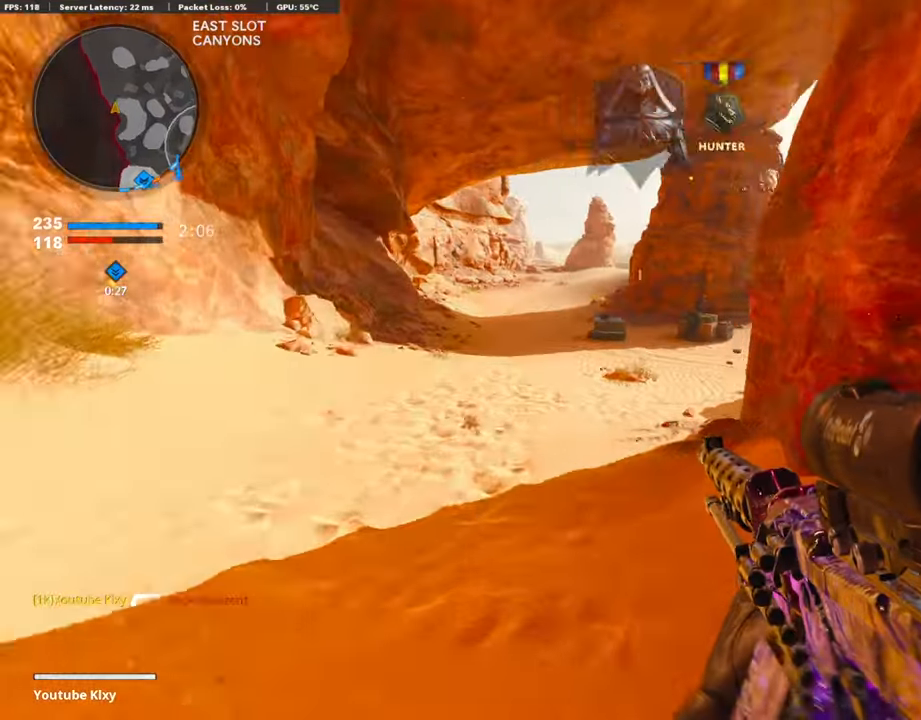
{"buttons": [], "left_stick": "left", "right_stick": "center", "events": [[33, "R3", "up"], [33, "right_stick", "right"], [67, "L3", "up"], [134, "L3", "down"], [236, "right_stick", "up-right"], [286, "L3", "up"], [320, "left_stick", "left"], [455, "right_stick", "center"]]}
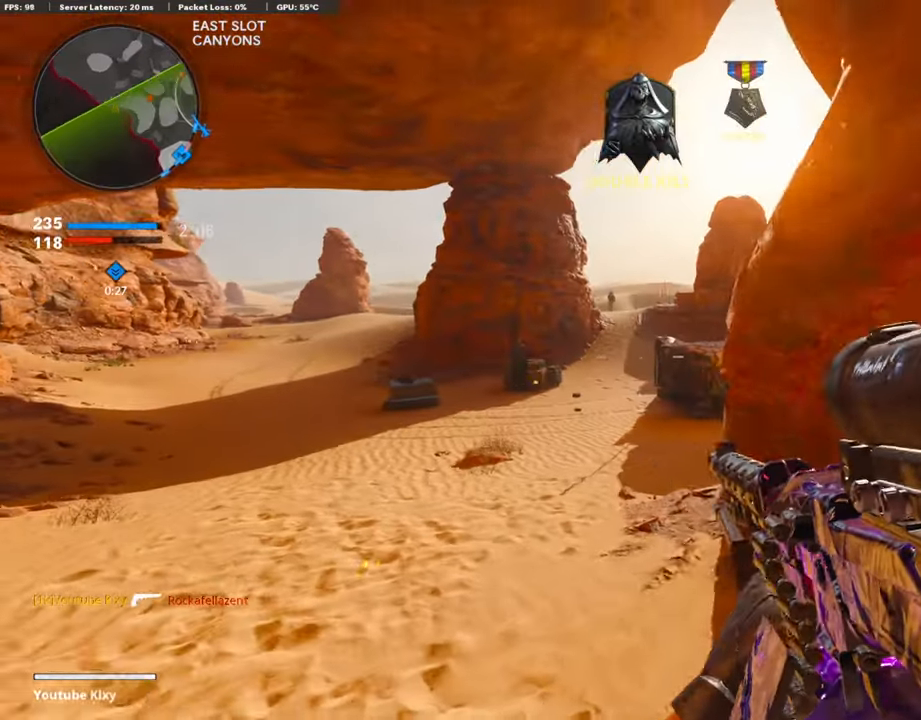
{"buttons": ["L1"], "left_stick": "left", "right_stick": "up-left", "events": [[51, "L1", "down"], [51, "left_stick", "center"], [51, "right_stick", "up"], [135, "left_stick", "right"], [405, "right_stick", "up-left"], [489, "left_stick", "left"]]}
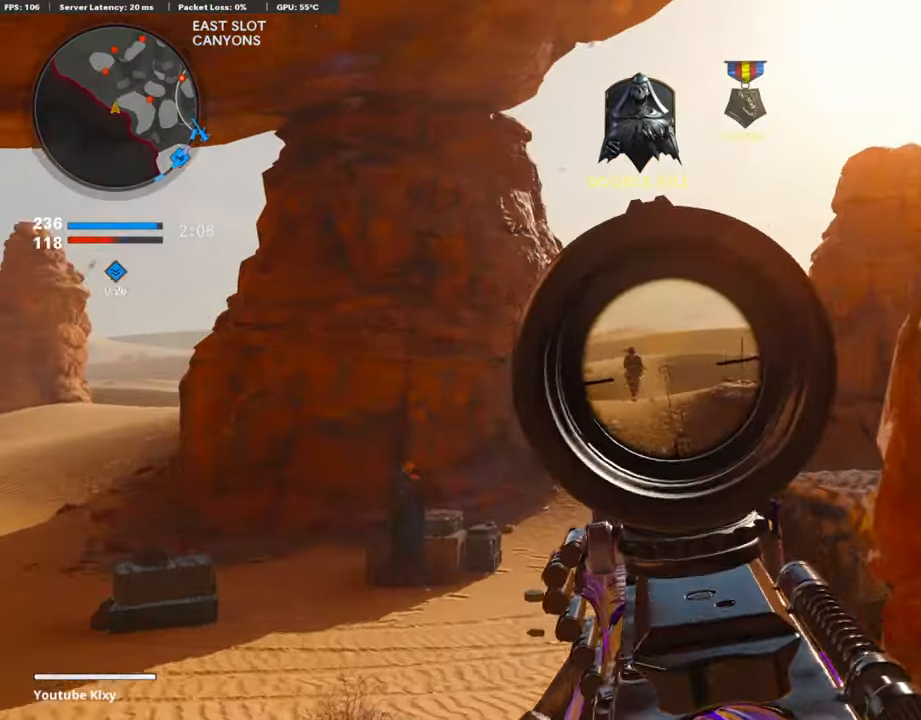
{"buttons": ["L1", "R1"], "left_stick": "left", "right_stick": "center", "events": [[17, "R1", "down"], [34, "right_stick", "center"], [135, "right_stick", "down"], [236, "left_stick", "center"], [236, "right_stick", "down-right"], [337, "left_stick", "right"], [388, "right_stick", "center"], [472, "left_stick", "left"]]}
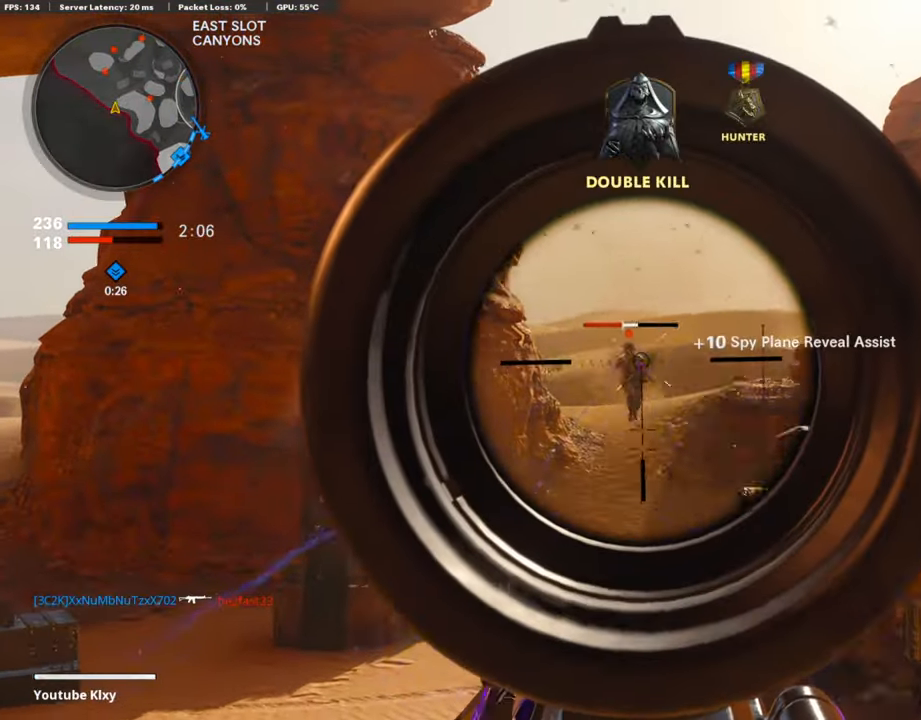
{"buttons": [], "left_stick": "up-left", "right_stick": "right", "events": [[236, "L1", "up"], [236, "left_stick", "up-left"], [253, "R1", "up"], [287, "L3", "down"], [321, "right_stick", "left"], [405, "right_stick", "center"], [422, "L3", "up"], [472, "right_stick", "right"]]}
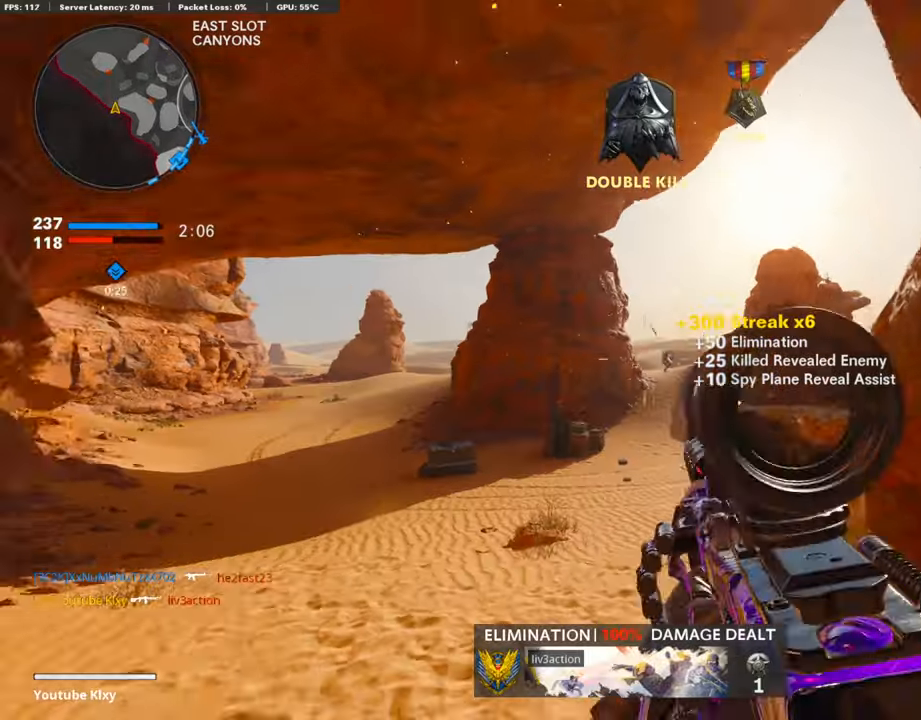
{"buttons": ["L3"], "left_stick": "up-left", "right_stick": "center", "events": [[34, "L3", "down"], [422, "right_stick", "center"]]}
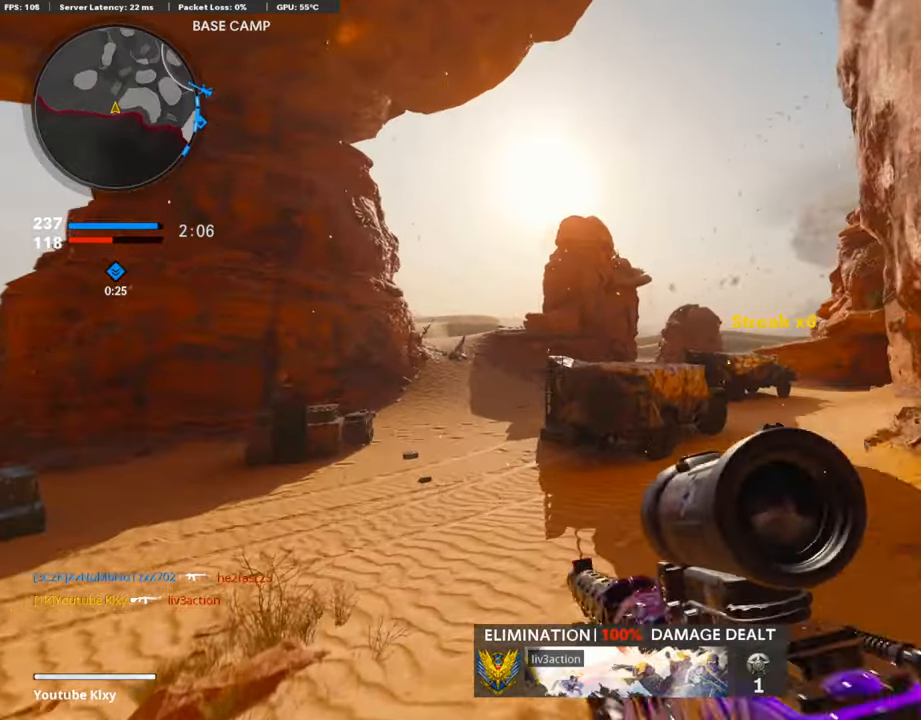
{"buttons": [], "left_stick": "up", "right_stick": "center", "events": [[135, "right_stick", "right"], [185, "right_stick", "center"], [219, "L3", "up"], [287, "left_stick", "up"], [303, "right_stick", "right"], [472, "right_stick", "center"]]}
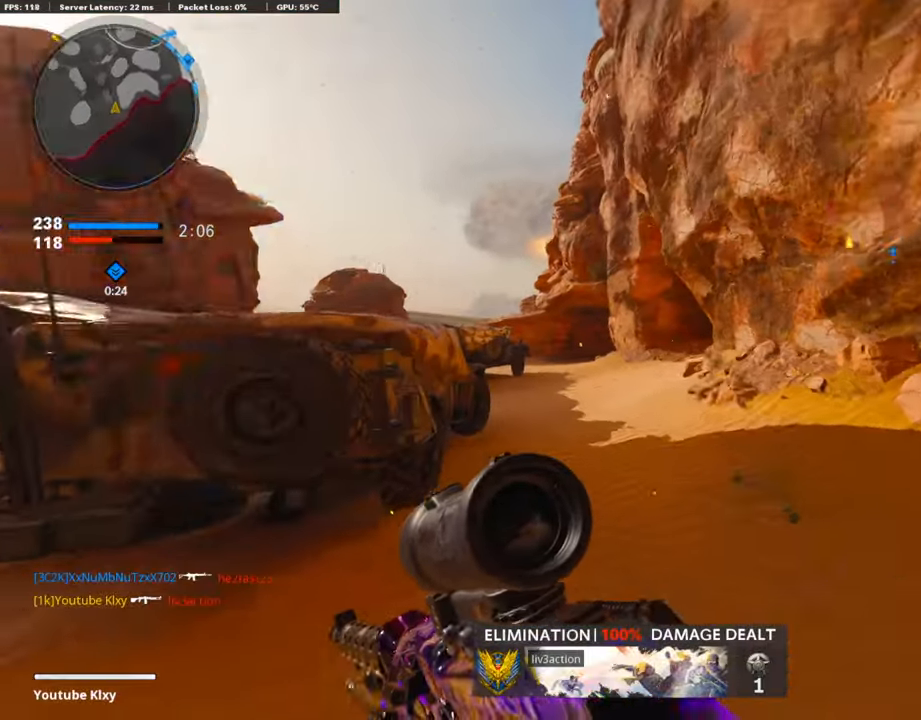
{"buttons": [], "left_stick": "up", "right_stick": "center", "events": [[33, "right_stick", "left"], [135, "right_stick", "center"]]}